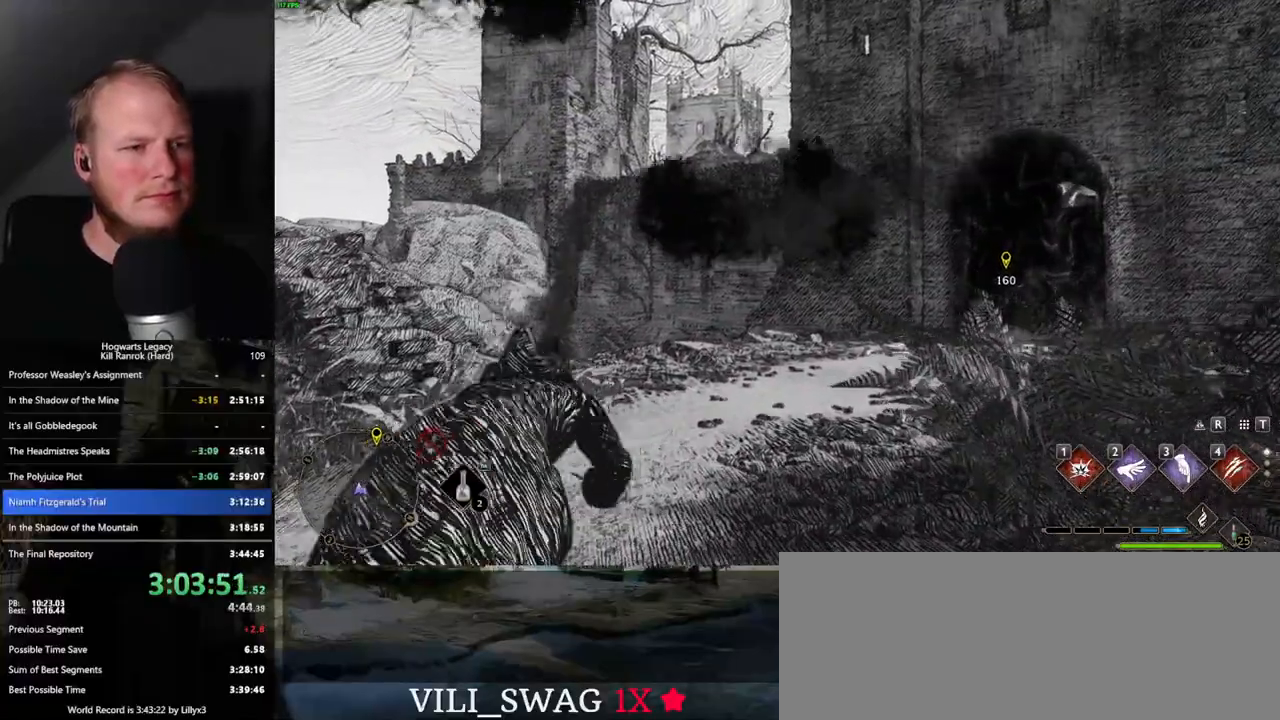
Gameplay with keyboard and mouse; each line is a JSON object with the keys and mouse buttons held at the frame after it. "events" lists presses ("down") and releases ("up") of ".", "/", "0", "1", "2", "3", "4", "5", "6", "7", "8", "9", "a", "alt_l", "alt_r", "b", "backslash", "backspace", "c", "caps_lock", "comma", "ctrl_l", "ctrl_r", "d", "e", "equals", "escape", "f", "f1", "f10", "f11", "f12", "f2", "f3", "f4", "f5", "f6", "f7", "f8", "f9", "g", "h", "i", "j", "k", "l", "lbracket", "m", "minus", "n", "o", "p", "q", "quote", "r", "rbracket", "return", "s", "semicolon", "shift_l", "shift_r", "space", "super_l", "super_r", "t", "tab", "tilde", "u", "v", "w", "x", "y", "z", "mouse_left", "mouse_wheel", "mouse_right", "mouse_mb4" and "mouse_mb5" between this image and that frame as [ms after this image, input, new state], when the widget could be followed in between. "mouse_left", "mouse_wheel", "mouse_right", "mouse_mb4", "mouse_mb5" = the "left", "wheel", "right", "mb4", "mb5" buttons of the "mouse" list. No other keys are recorded. "wheel" means that the mouse wheel is clicked or scrolled. Mouse movement is not recorded.
{"keys": ["w"], "mouse": [], "events": [[50, "space", "up"], [200, "shift_l", "down"], [300, "shift_l", "up"], [333, "d", "down"], [483, "d", "up"]]}
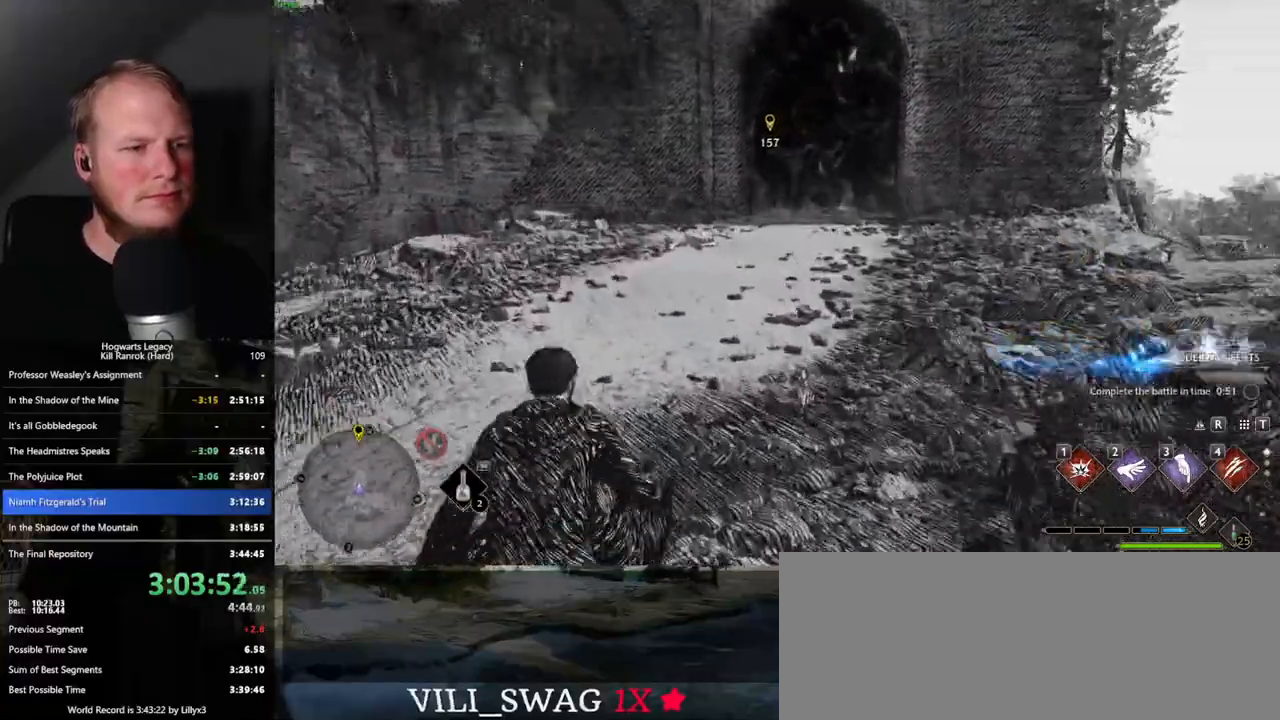
{"keys": ["w"], "mouse": [], "events": []}
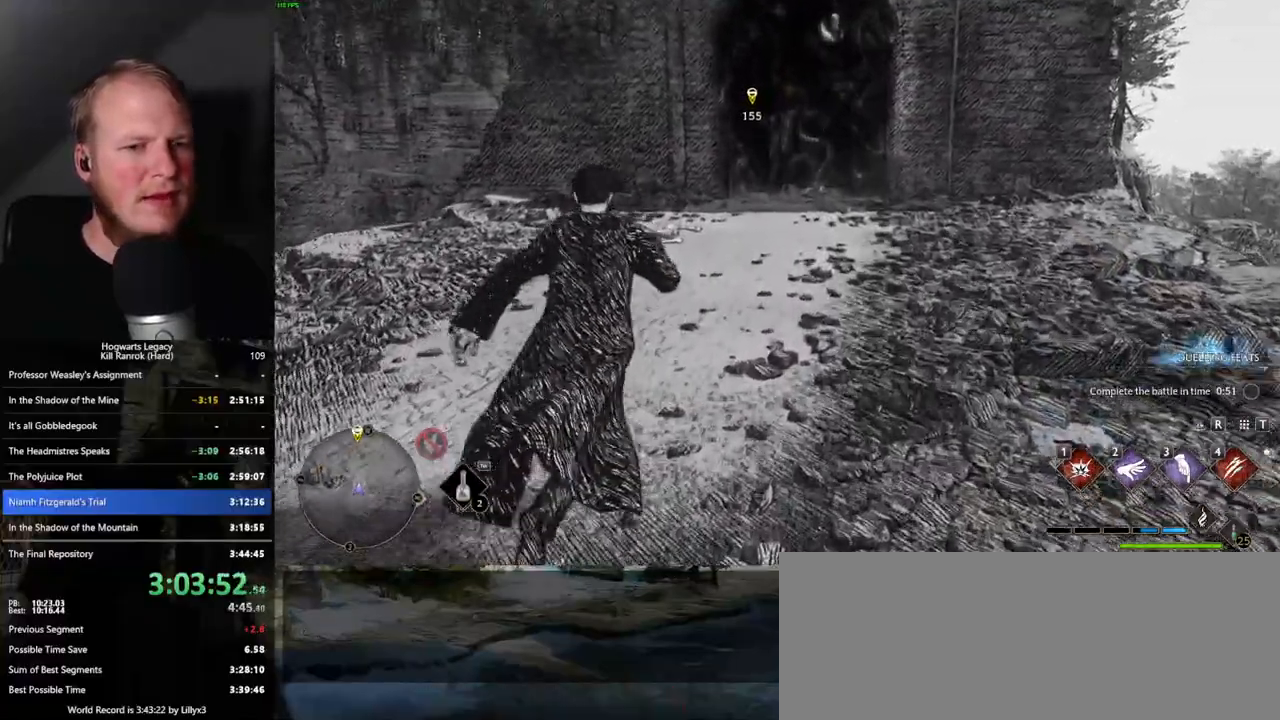
{"keys": [], "mouse": [], "events": [[33, "d", "down"], [383, "w", "up"], [500, "d", "up"]]}
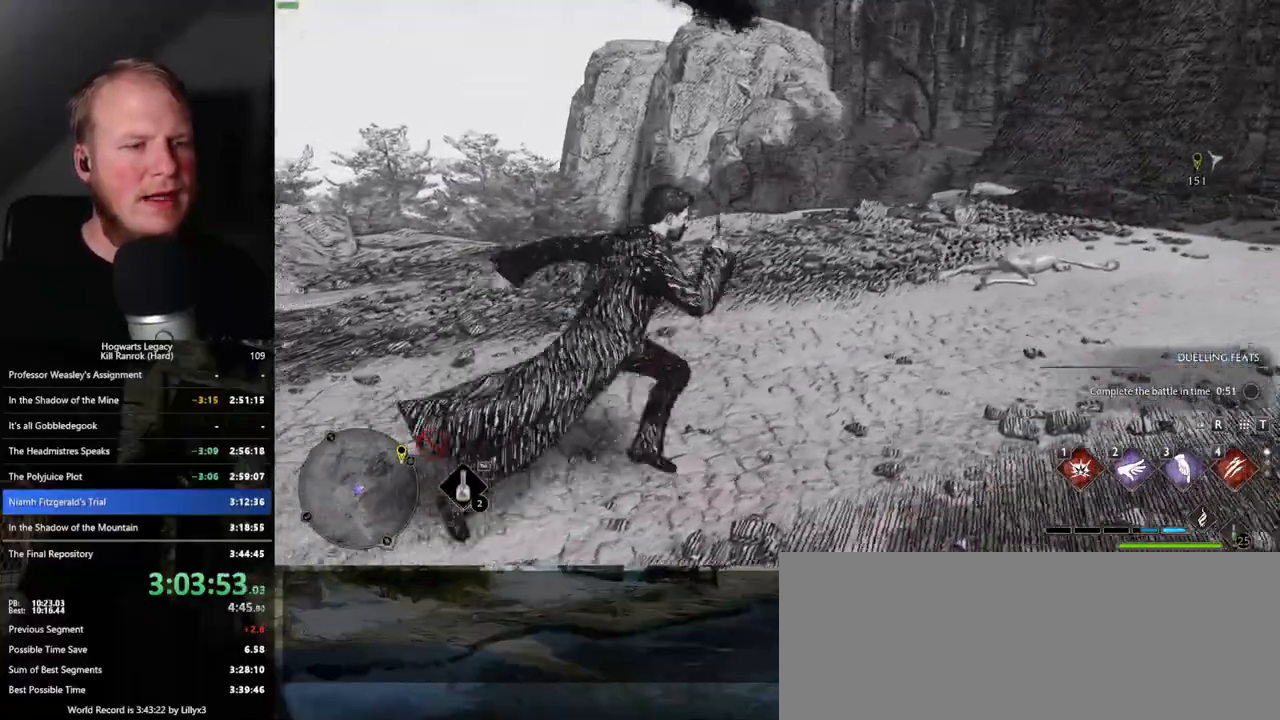
{"keys": [], "mouse": [], "events": []}
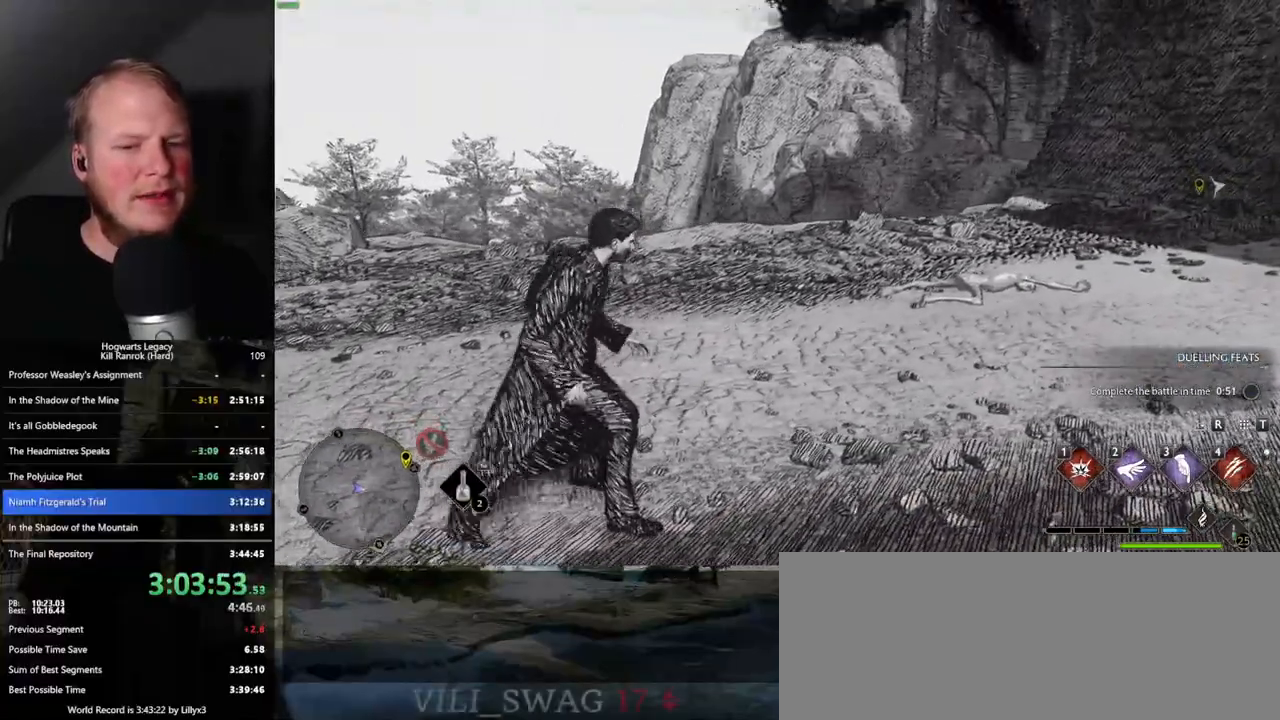
{"keys": [], "mouse": [], "events": []}
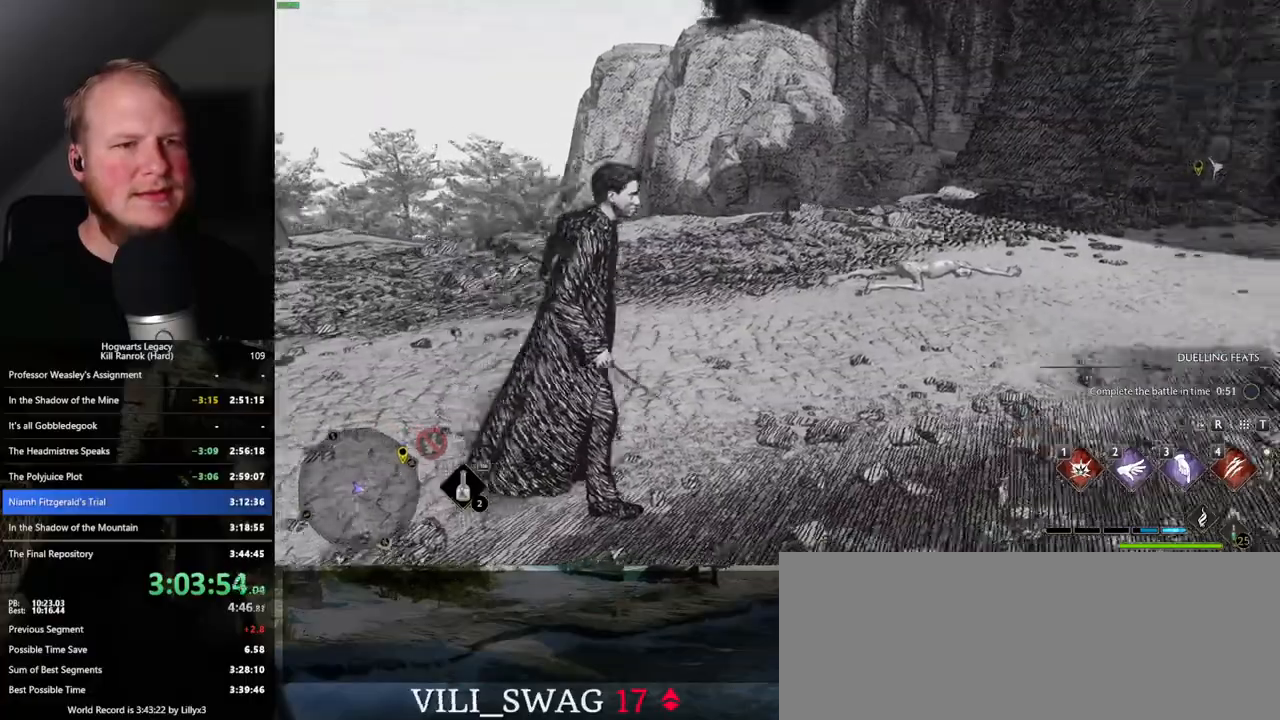
{"keys": [], "mouse": [], "events": []}
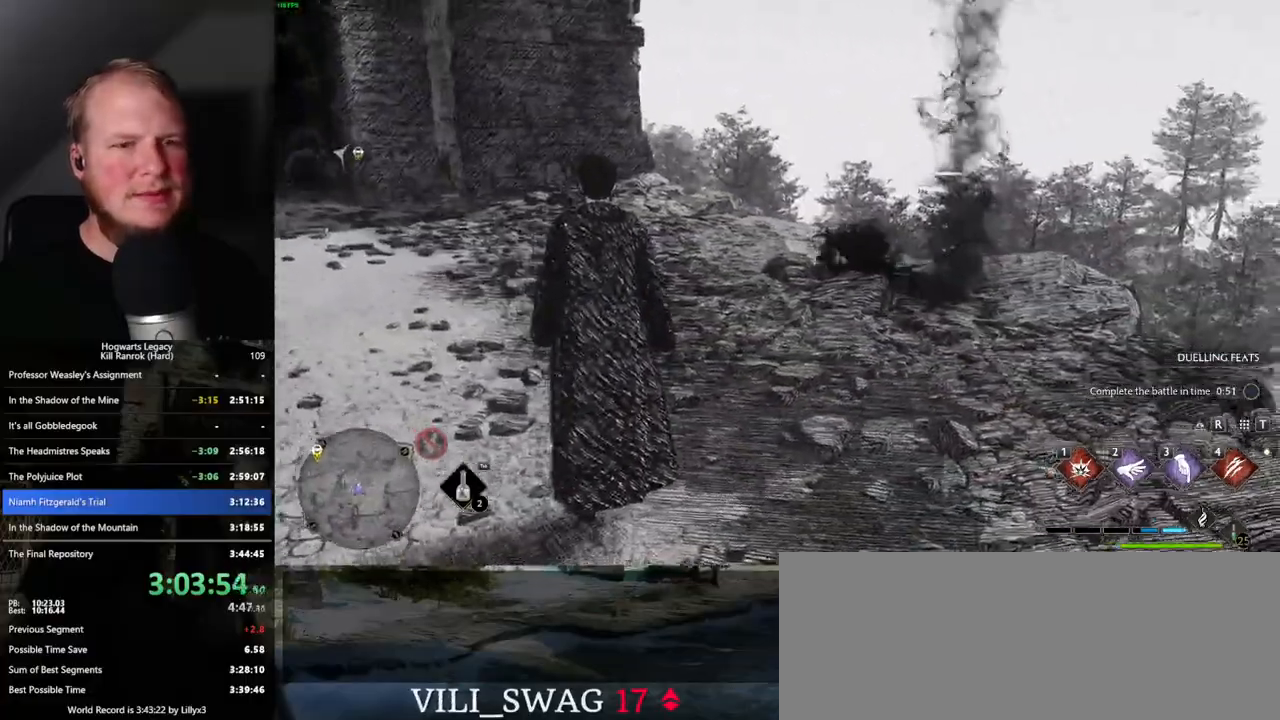
{"keys": ["a", "w"], "mouse": [], "events": [[350, "a", "down"], [350, "w", "down"]]}
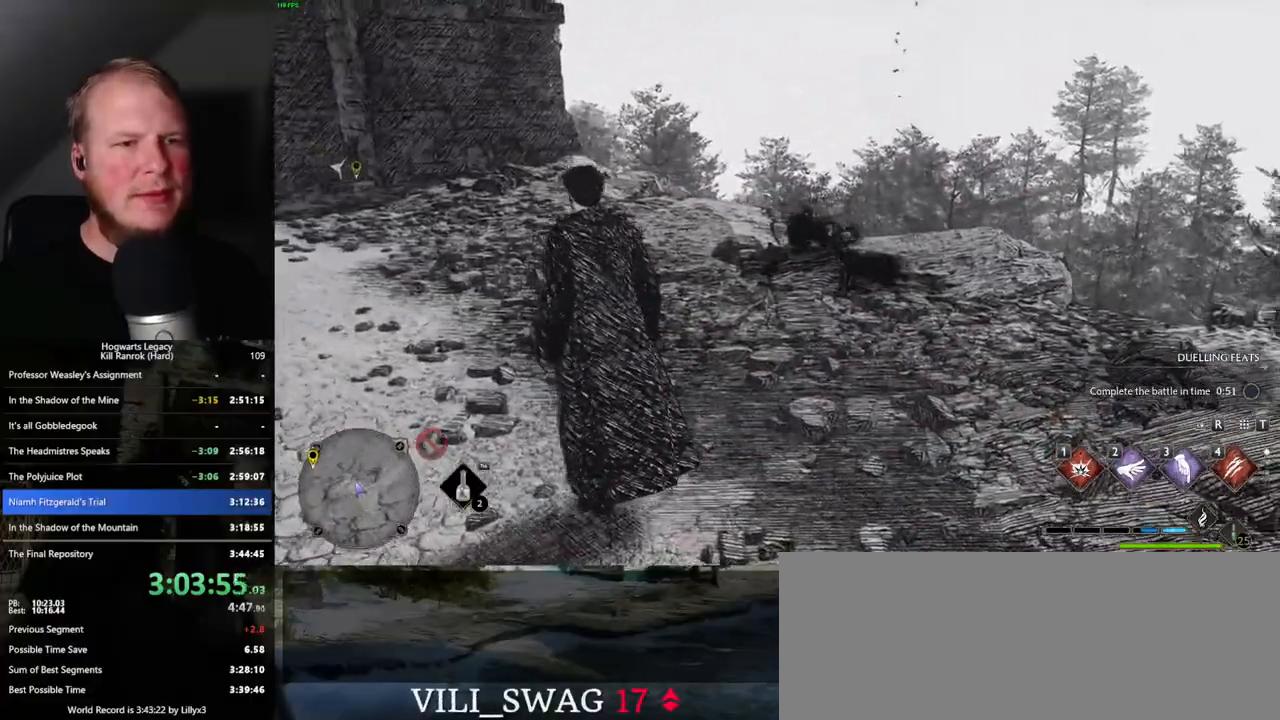
{"keys": [], "mouse": [], "events": [[317, "a", "up"], [350, "w", "up"]]}
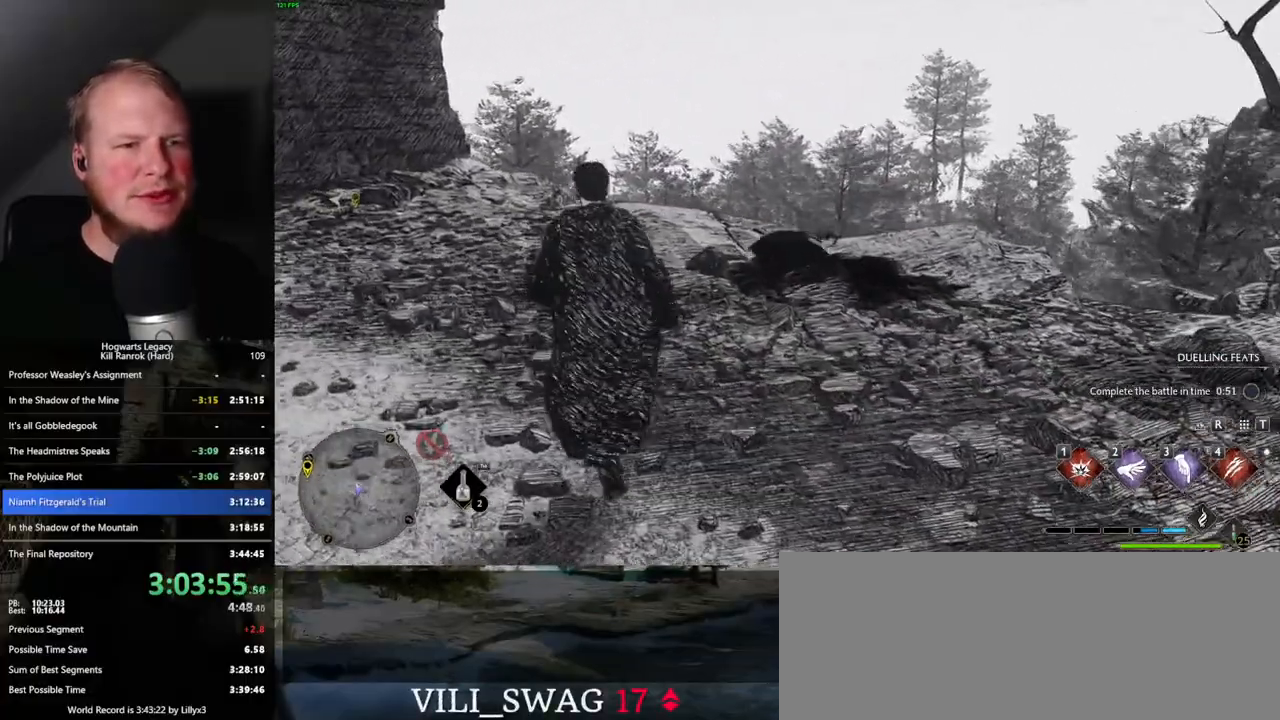
{"keys": [], "mouse": [], "events": []}
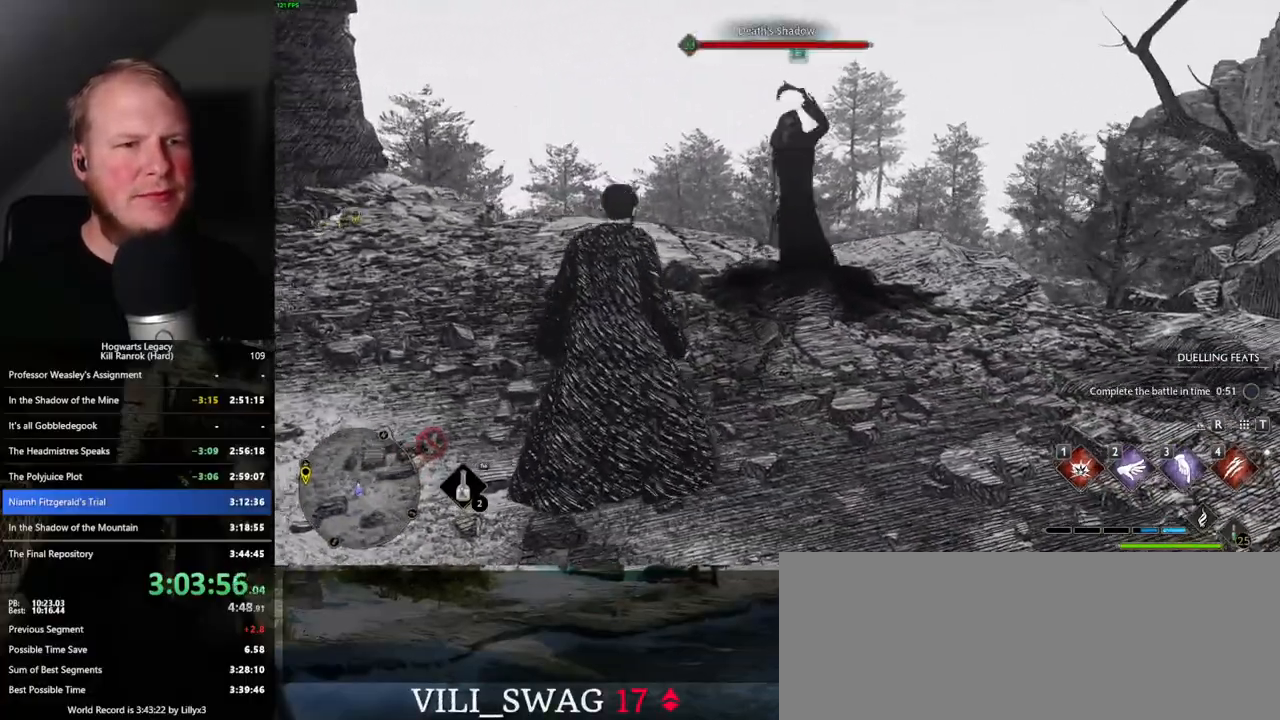
{"keys": [], "mouse": [], "events": [[17, "4", "down"], [100, "4", "up"], [183, "4", "down"], [283, "4", "up"]]}
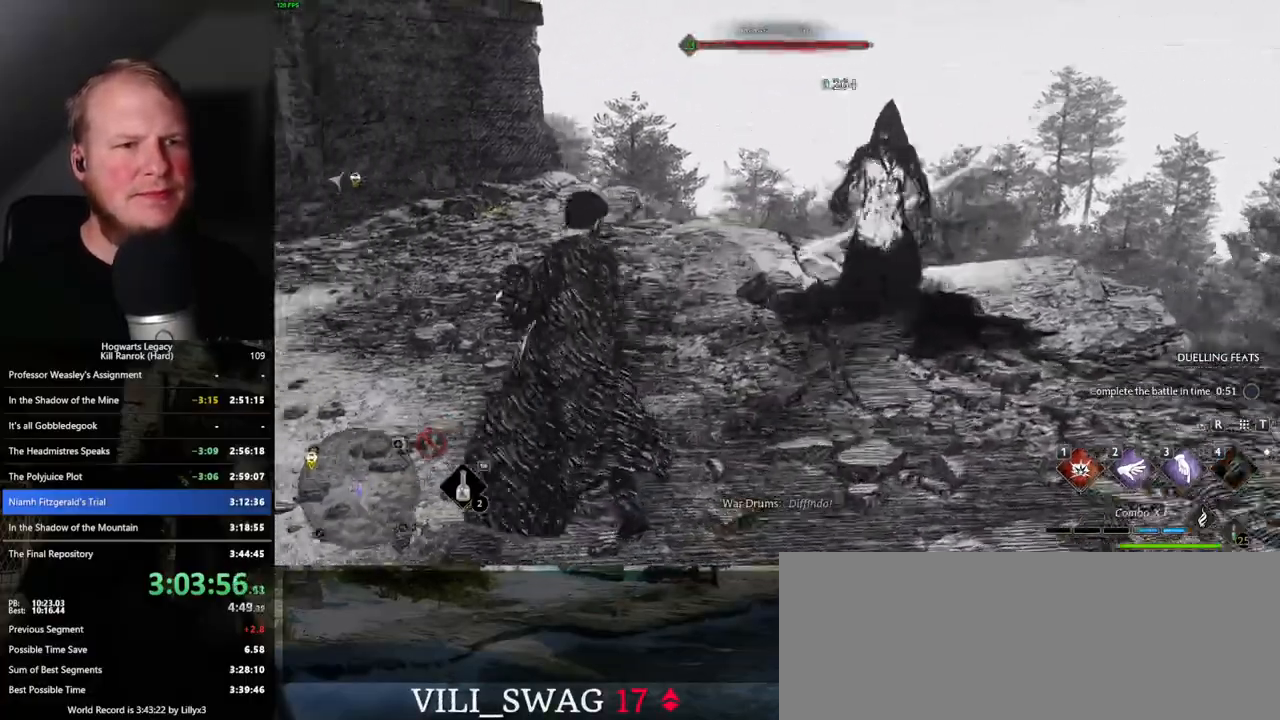
{"keys": ["w"], "mouse": [], "events": [[467, "w", "down"]]}
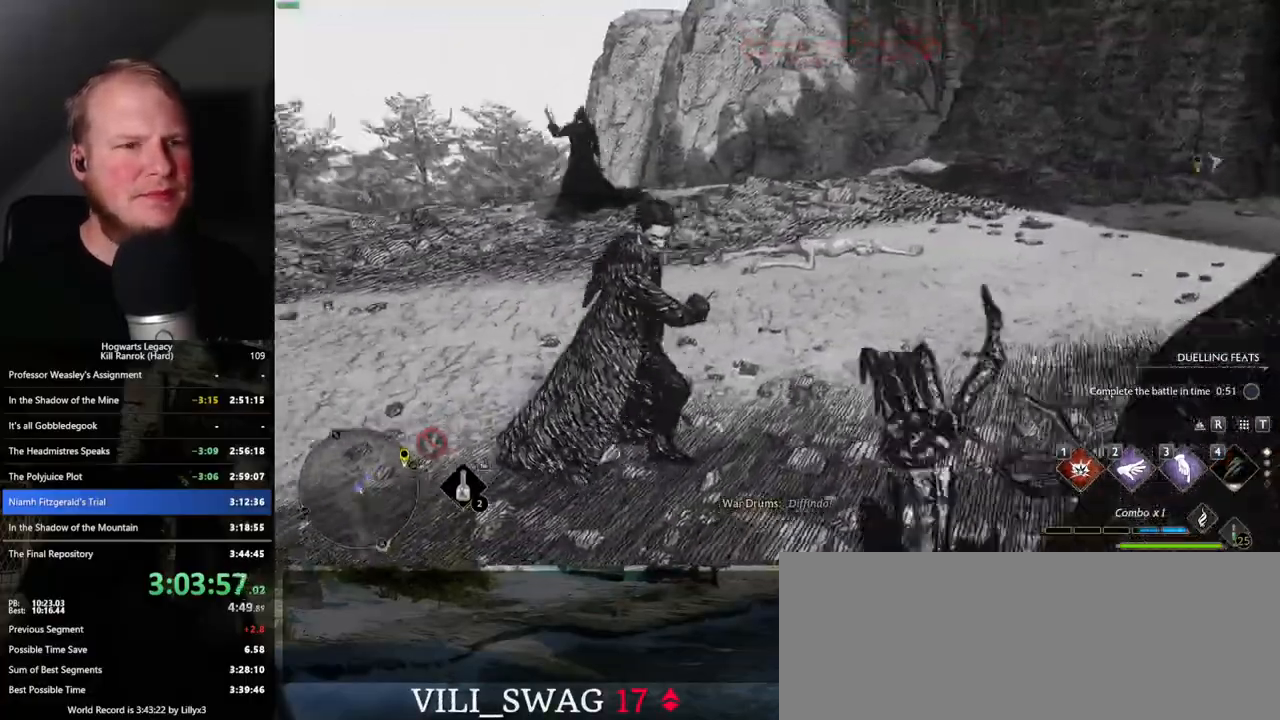
{"keys": ["w"], "mouse": [], "events": [[183, "1", "down"], [300, "1", "up"]]}
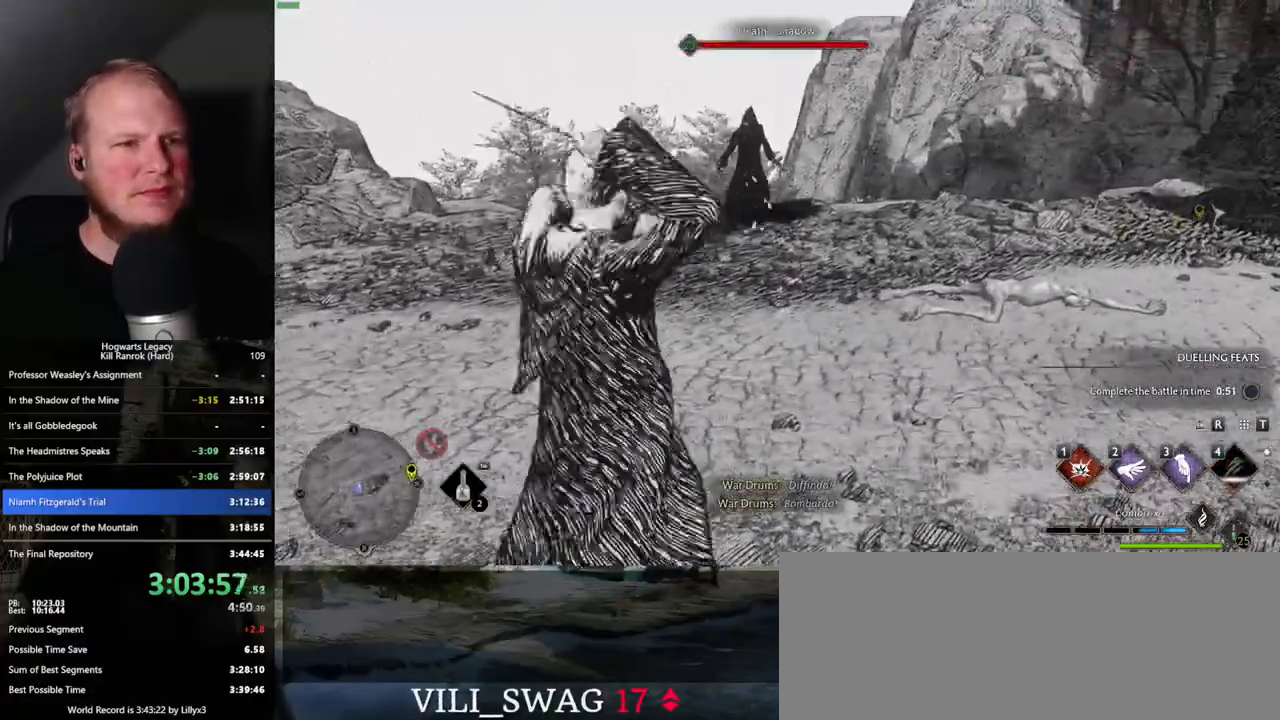
{"keys": ["a", "w"], "mouse": [], "events": [[433, "a", "down"]]}
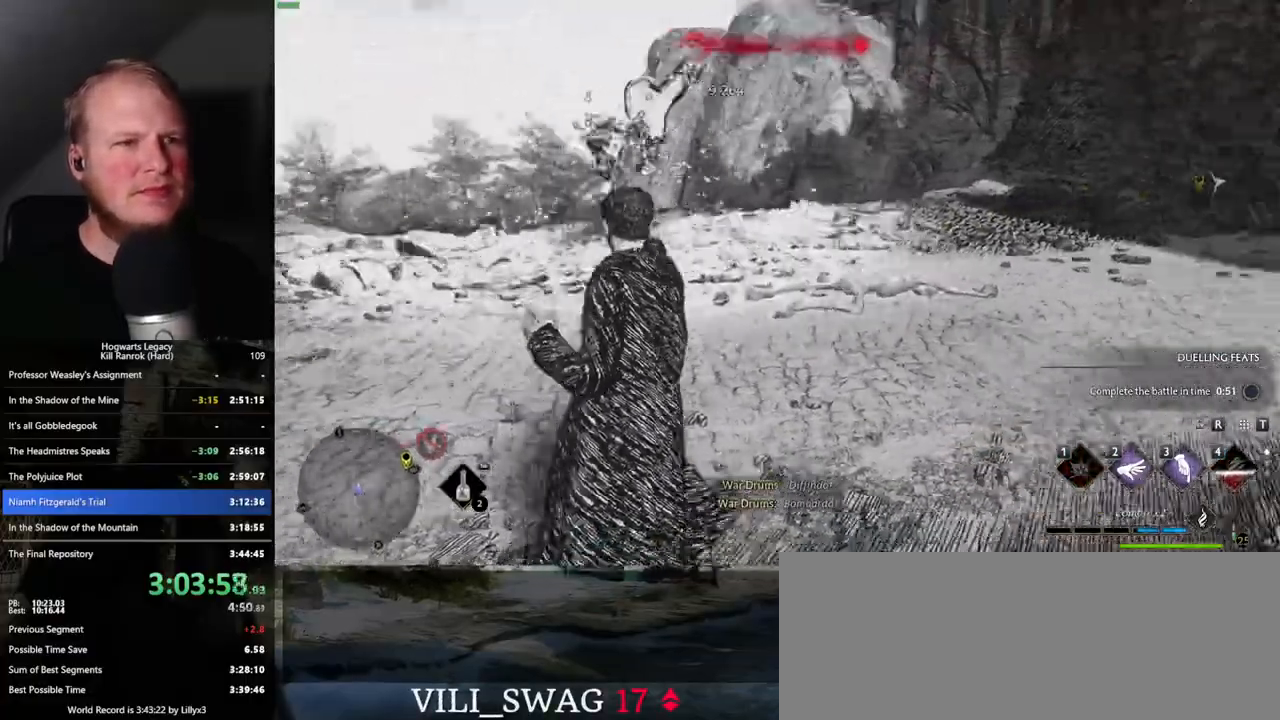
{"keys": ["a"], "mouse": [], "events": [[333, "w", "up"]]}
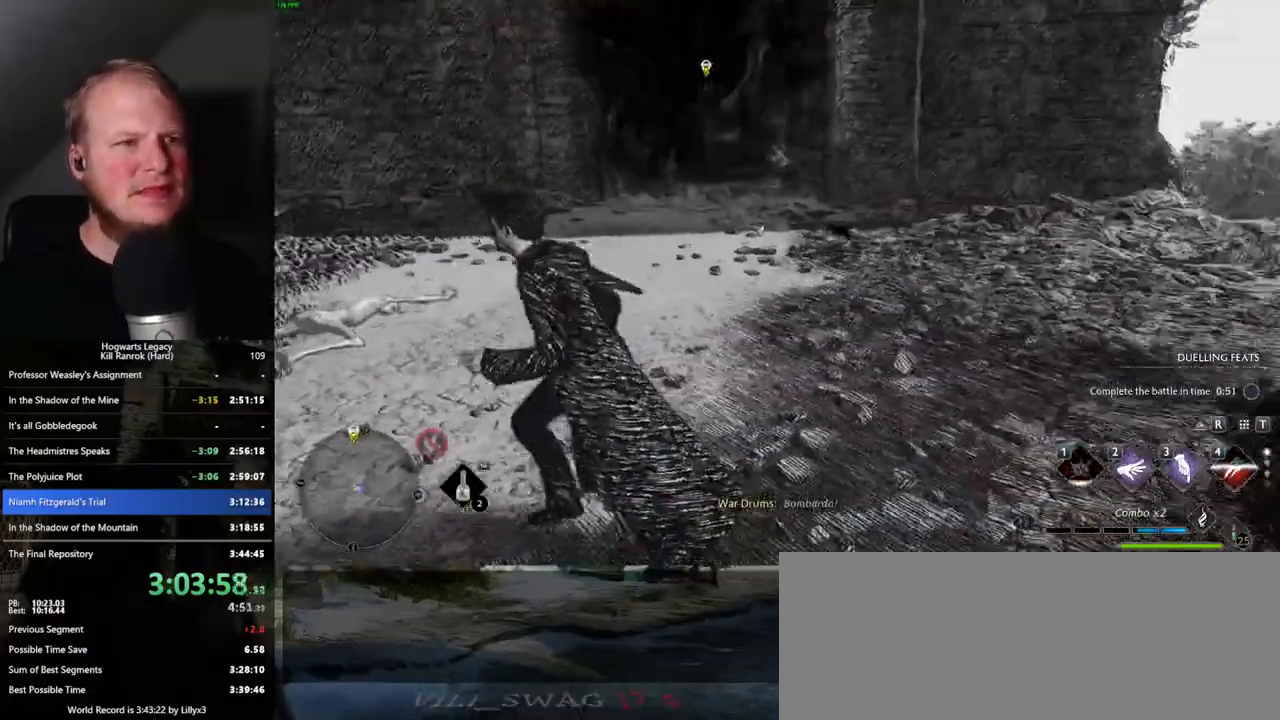
{"keys": [], "mouse": [], "events": [[250, "a", "up"]]}
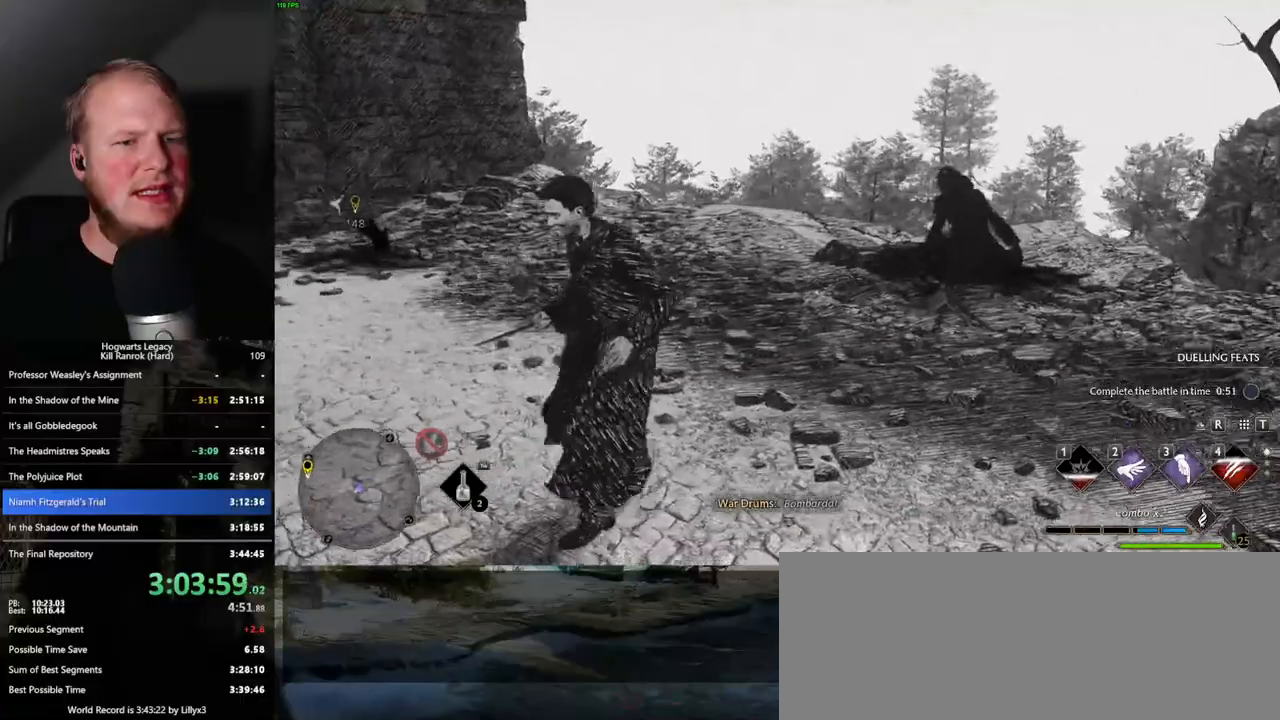
{"keys": [], "mouse": [], "events": []}
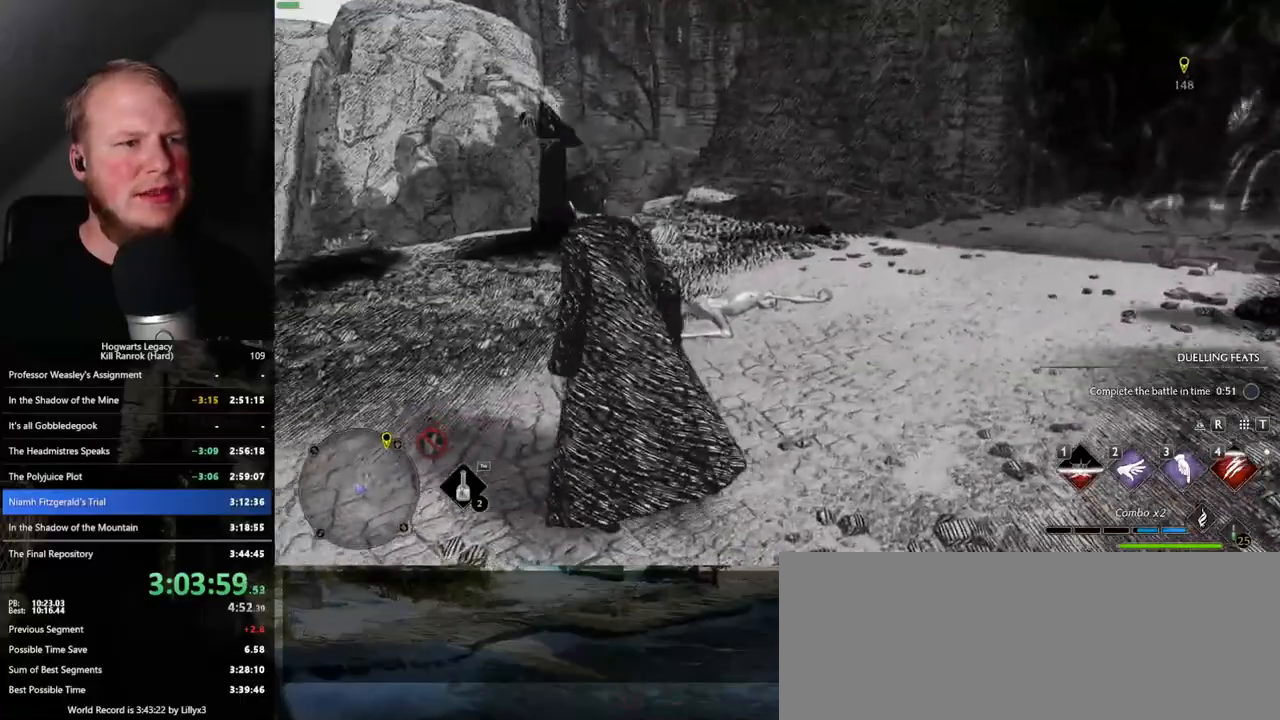
{"keys": ["w"], "mouse": [], "events": [[217, "w", "down"], [317, "3", "down"], [433, "3", "up"]]}
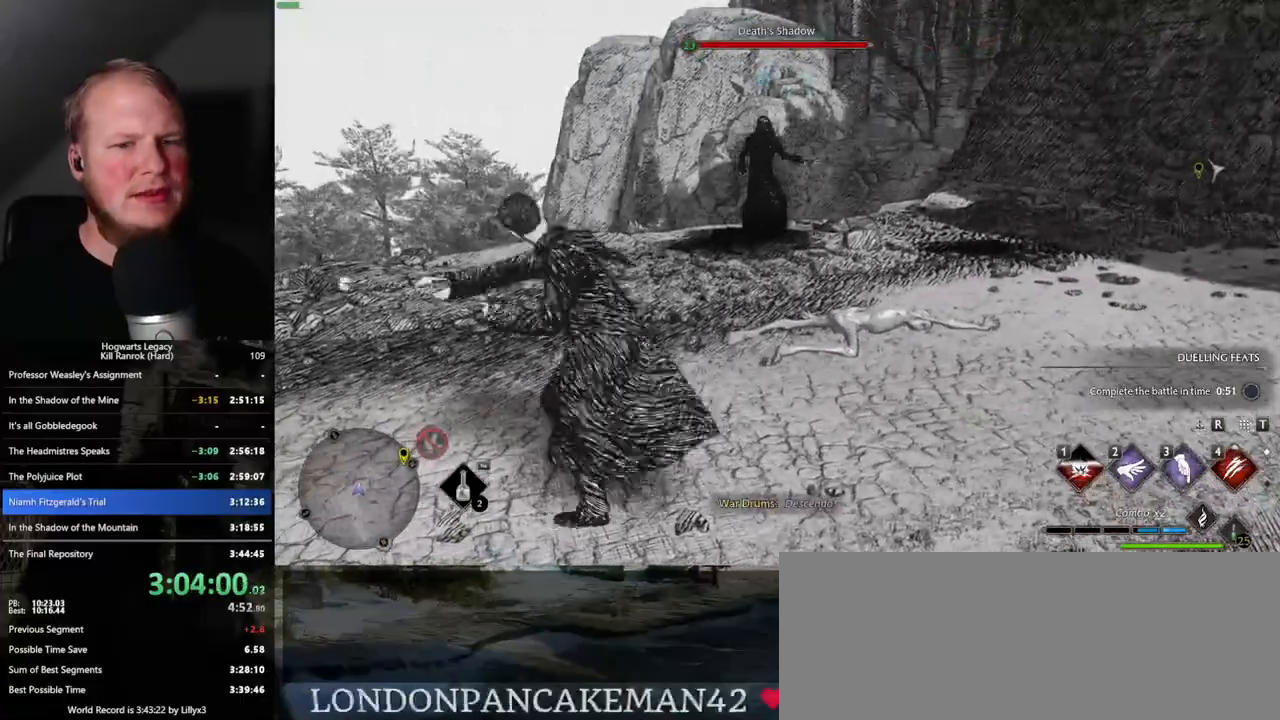
{"keys": ["w"], "mouse": [], "events": []}
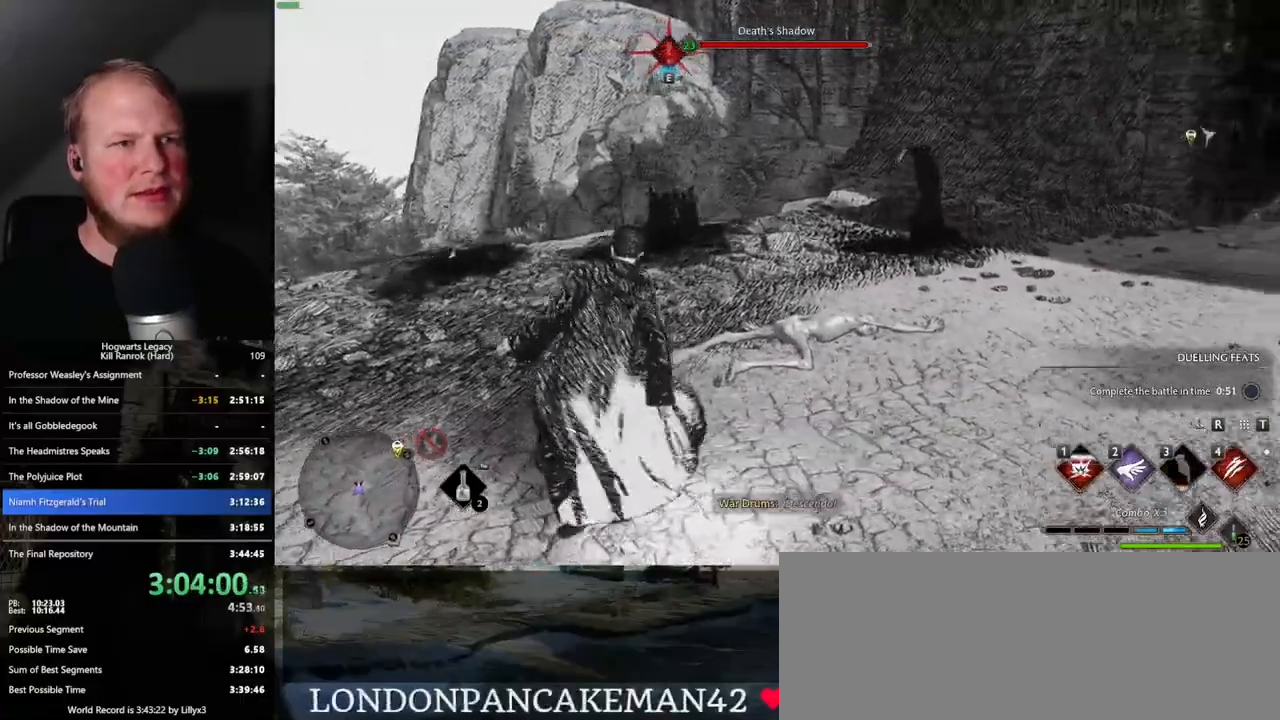
{"keys": ["w"], "mouse": [], "events": [[333, "4", "down"], [433, "4", "up"]]}
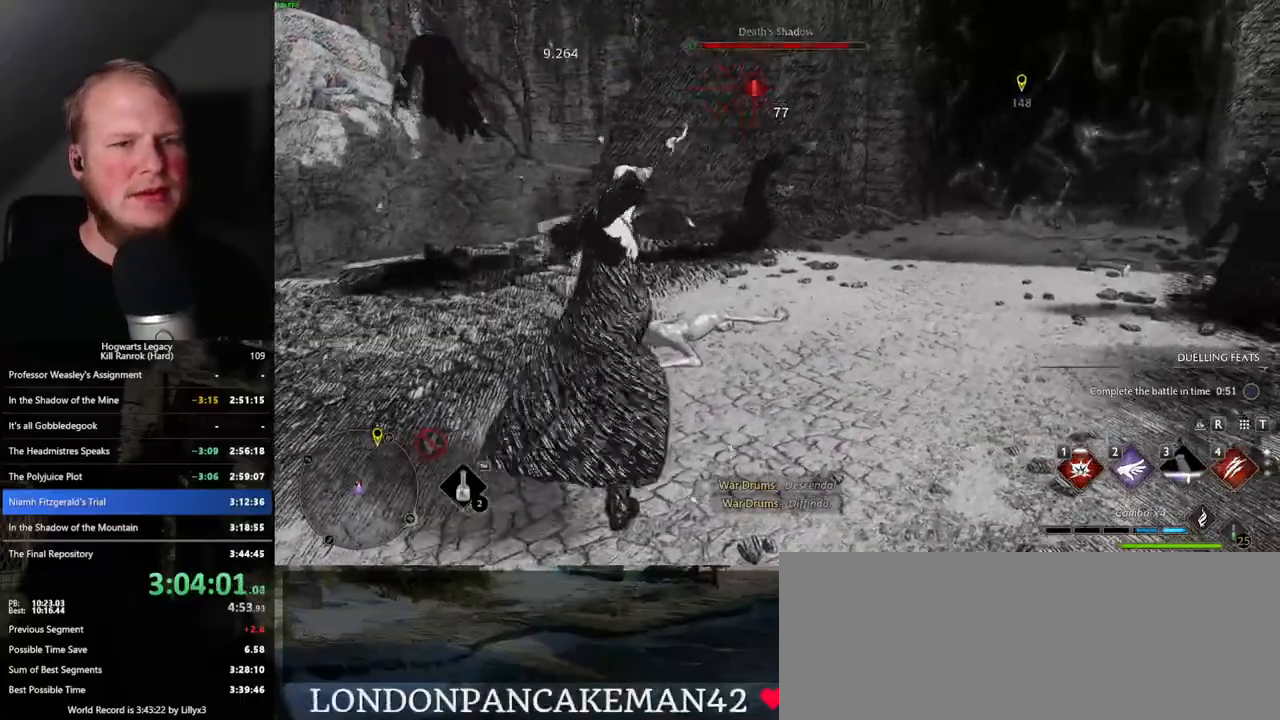
{"keys": ["w"], "mouse": [], "events": [[33, "4", "down"], [67, "4", "up"]]}
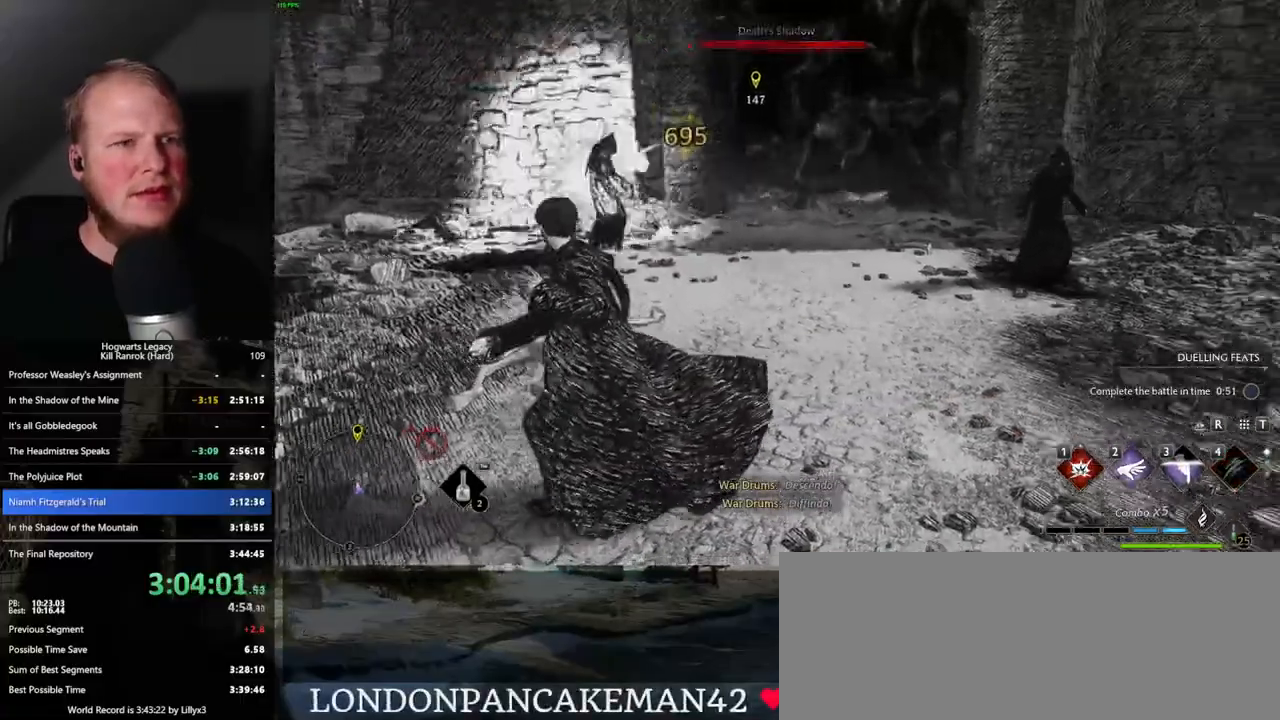
{"keys": ["1", "w"], "mouse": [], "events": [[433, "1", "down"]]}
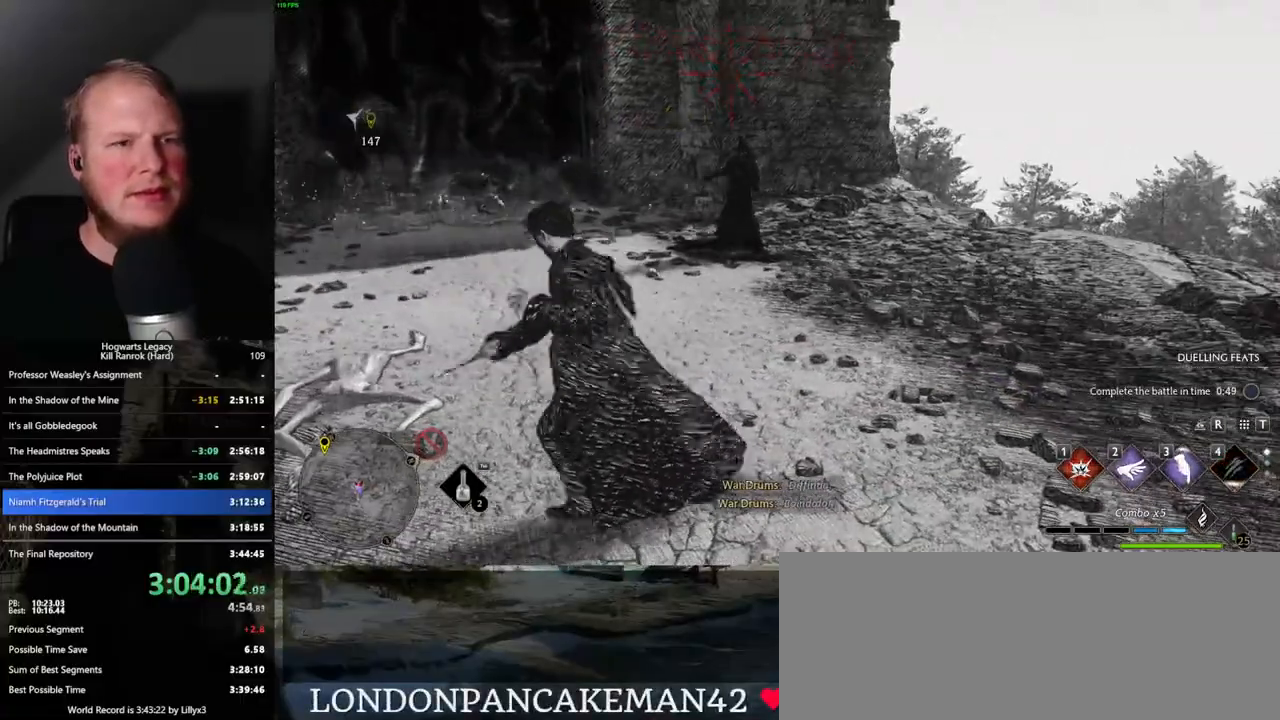
{"keys": ["w"], "mouse": [], "events": [[17, "1", "up"], [33, "w", "up"], [50, "w", "down"], [100, "1", "down"], [167, "1", "up"]]}
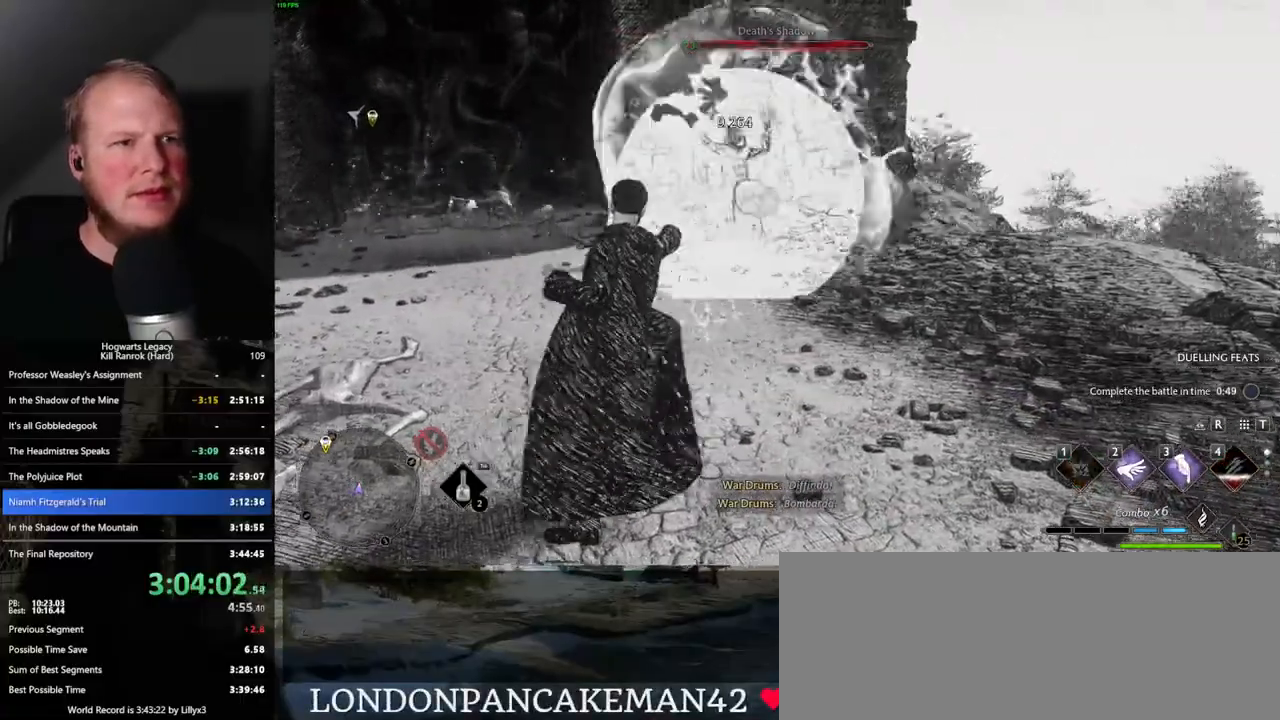
{"keys": ["w"], "mouse": [], "events": []}
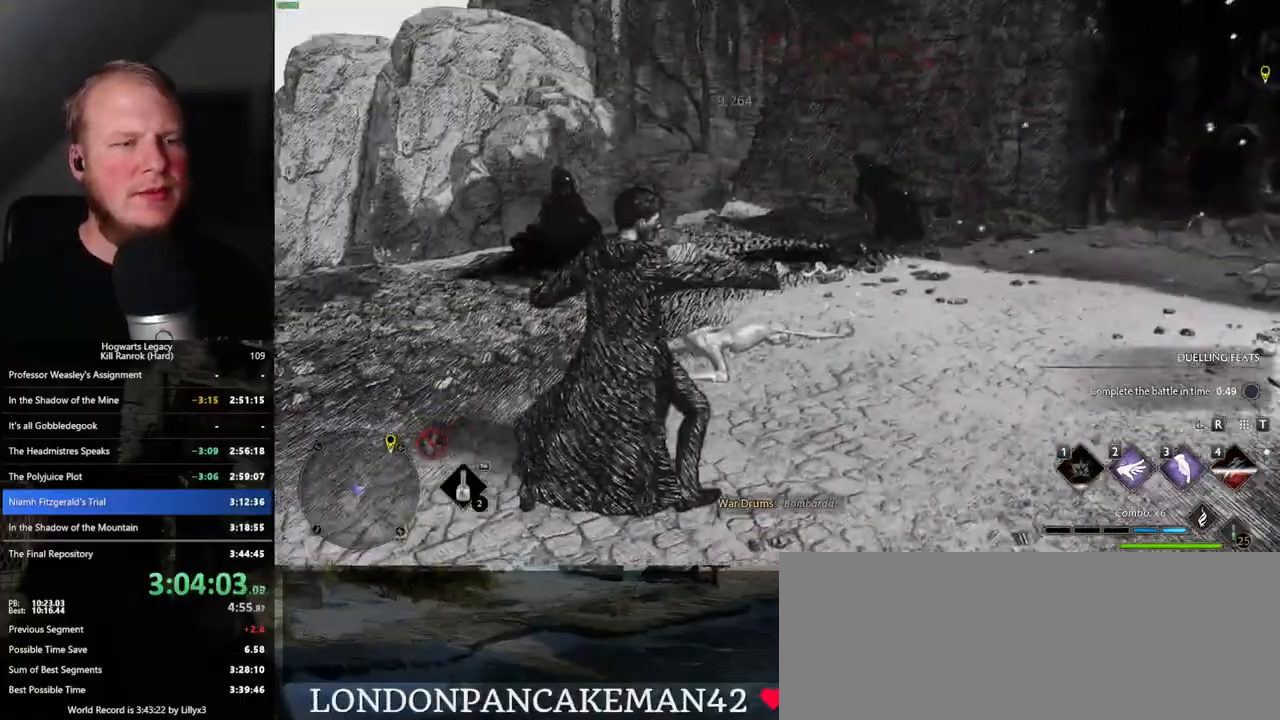
{"keys": [], "mouse": [], "events": [[150, "w", "up"]]}
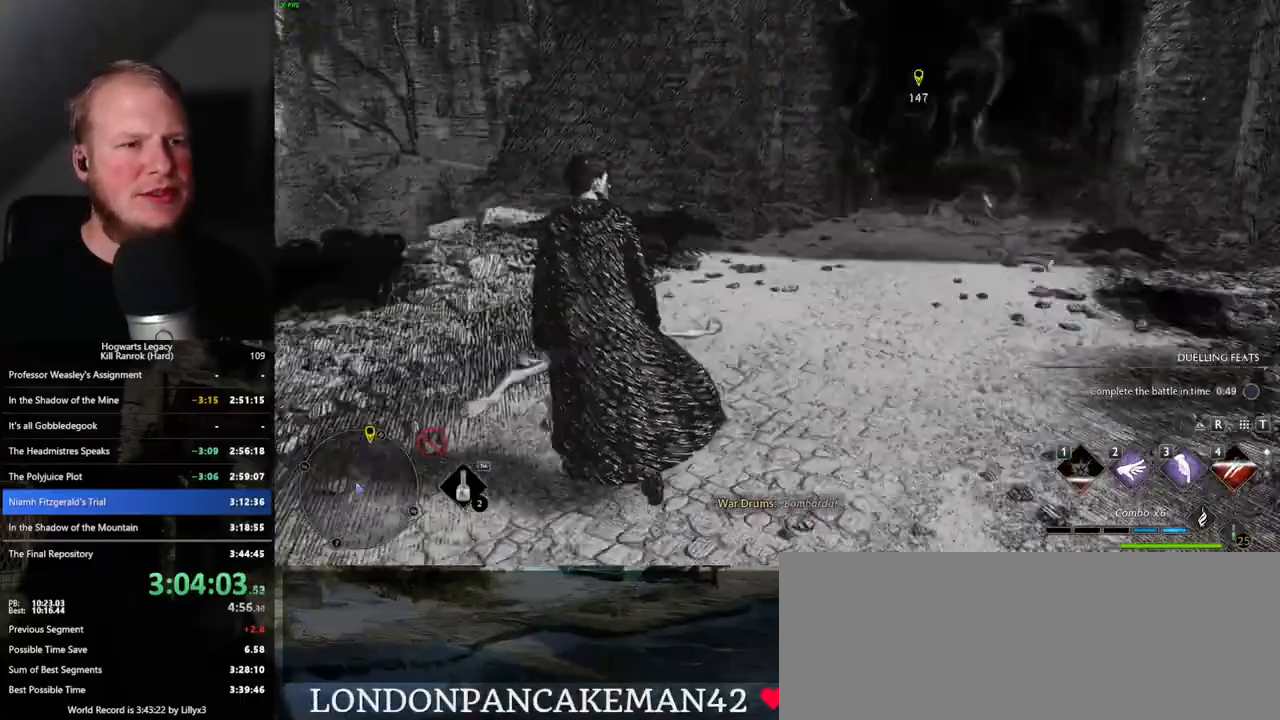
{"keys": ["space", "w"], "mouse": [], "events": [[183, "w", "down"], [400, "space", "down"]]}
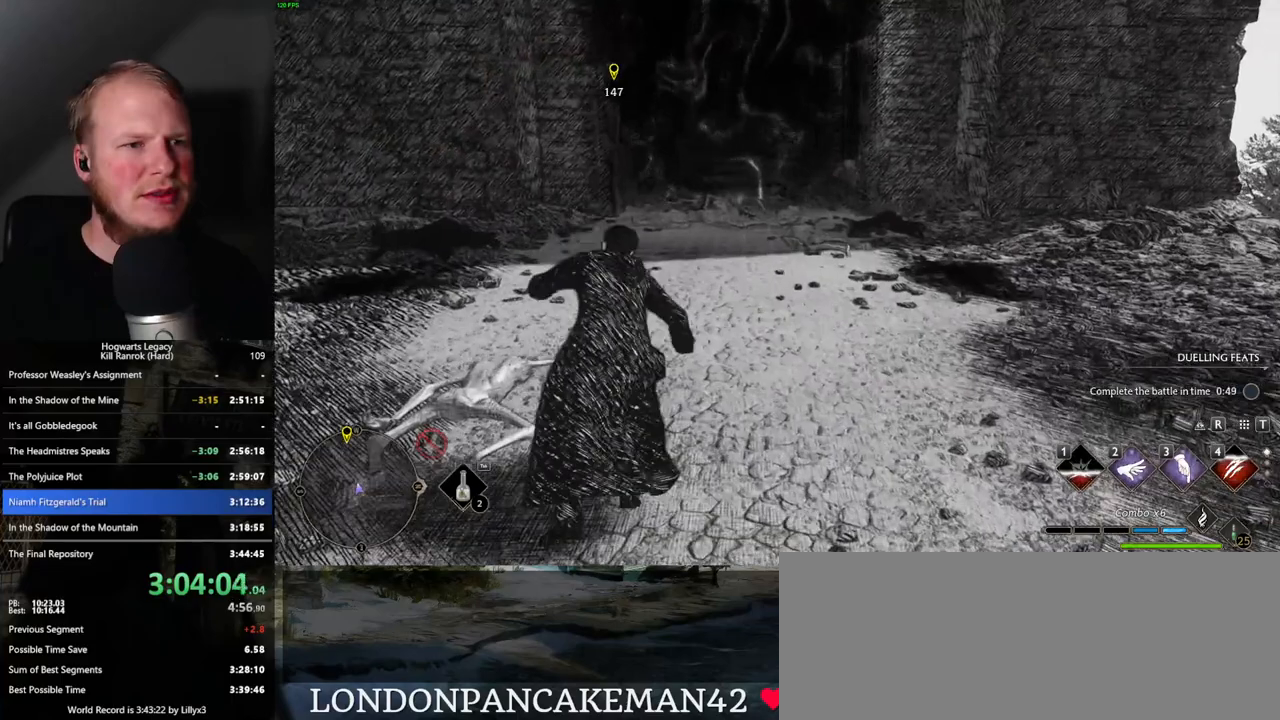
{"keys": ["w"], "mouse": [], "events": [[17, "space", "up"], [150, "shift_l", "down"], [233, "shift_l", "up"]]}
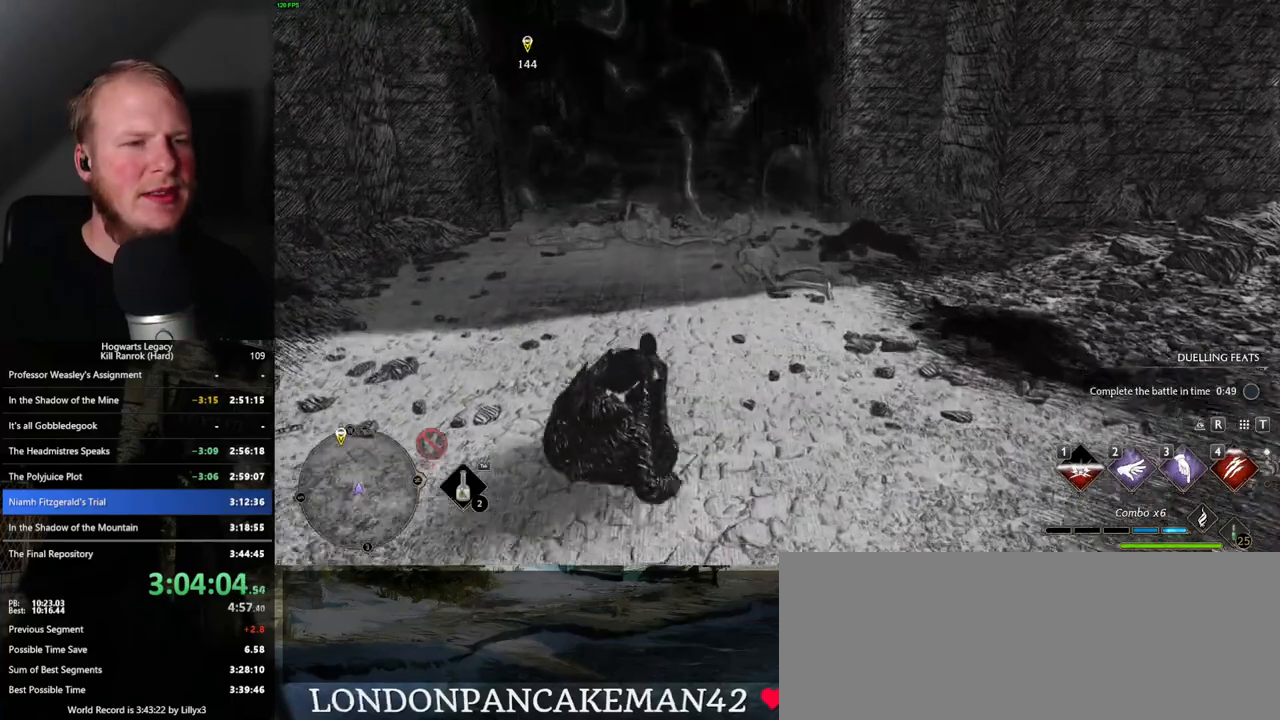
{"keys": ["w"], "mouse": [], "events": []}
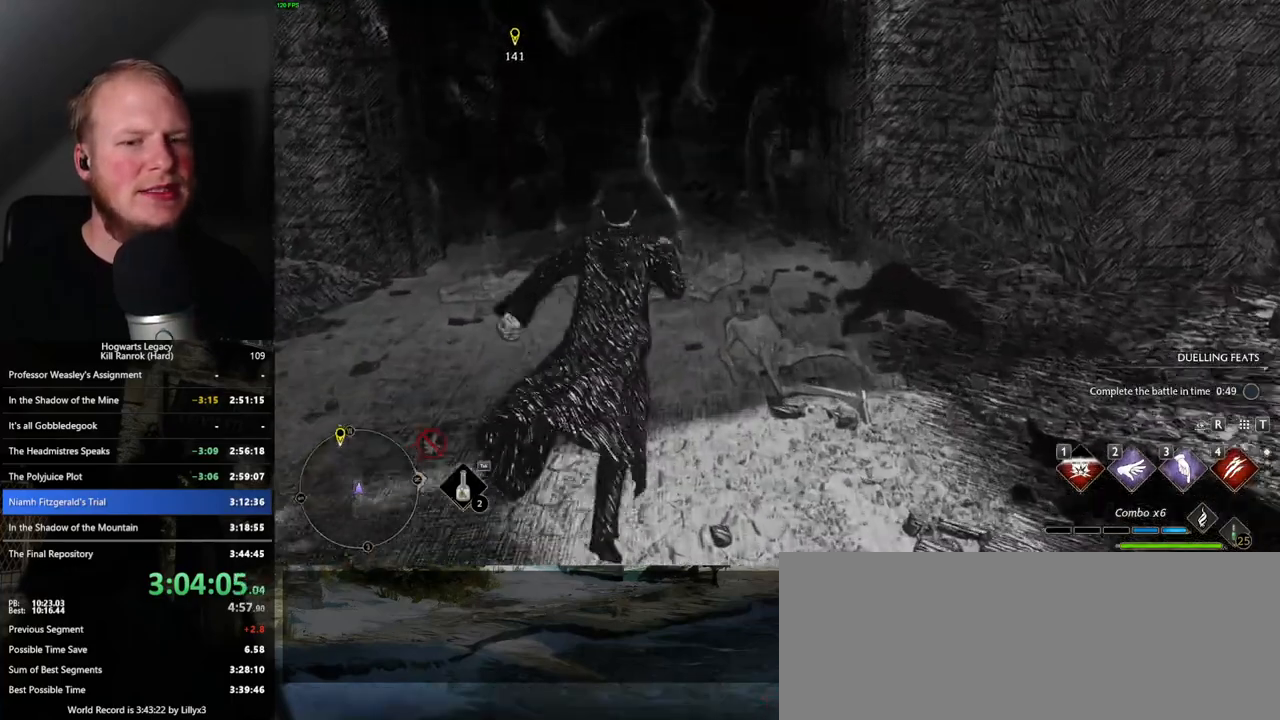
{"keys": [], "mouse": [], "events": [[83, "a", "down"], [217, "a", "up"], [450, "w", "up"]]}